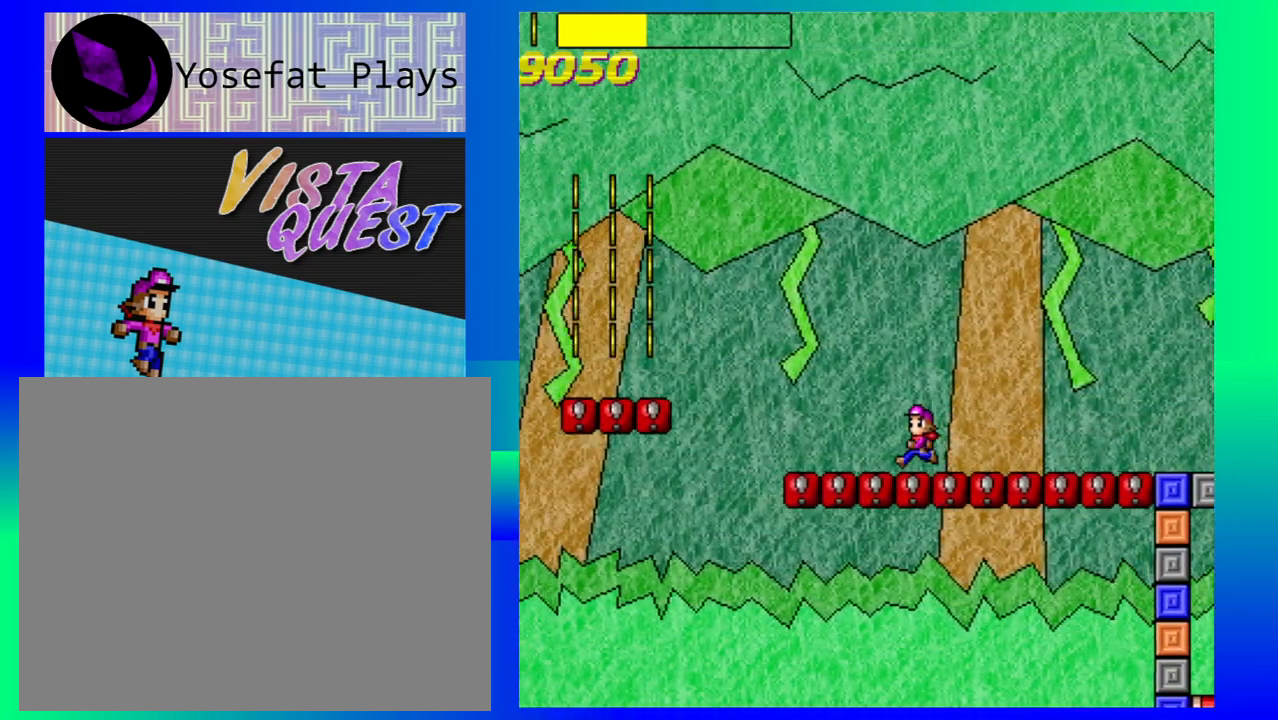
Gameplay with a controller (Nintendo layout); each line is a JSON object with the inputs held at the frame after it. "events" lists button and stick changes between this image and that frame as [ms after this image, input, new state], when the widget could be followed in between. Not read: L1 L2 L3 R1 R2 R3 right_stick.
{"buttons": ["B"], "left_stick": "left", "events": [[183, "B", "down"]]}
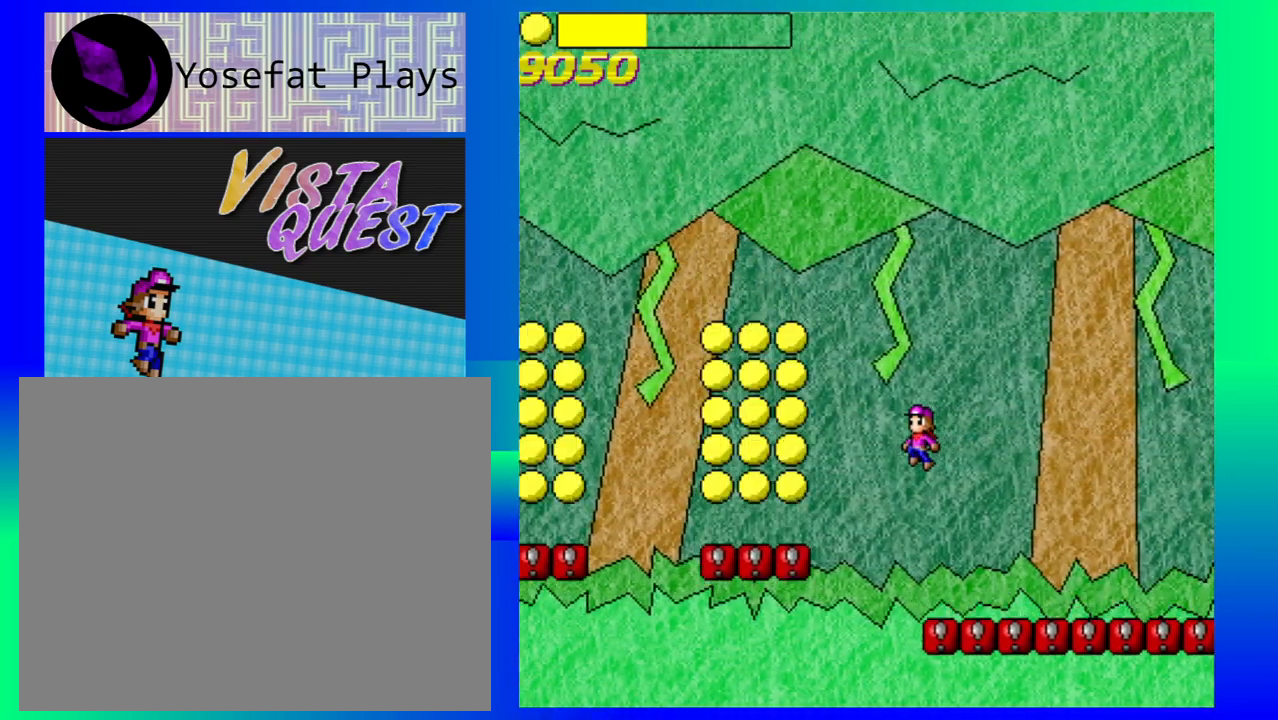
{"buttons": [], "left_stick": "left", "events": [[333, "B", "up"]]}
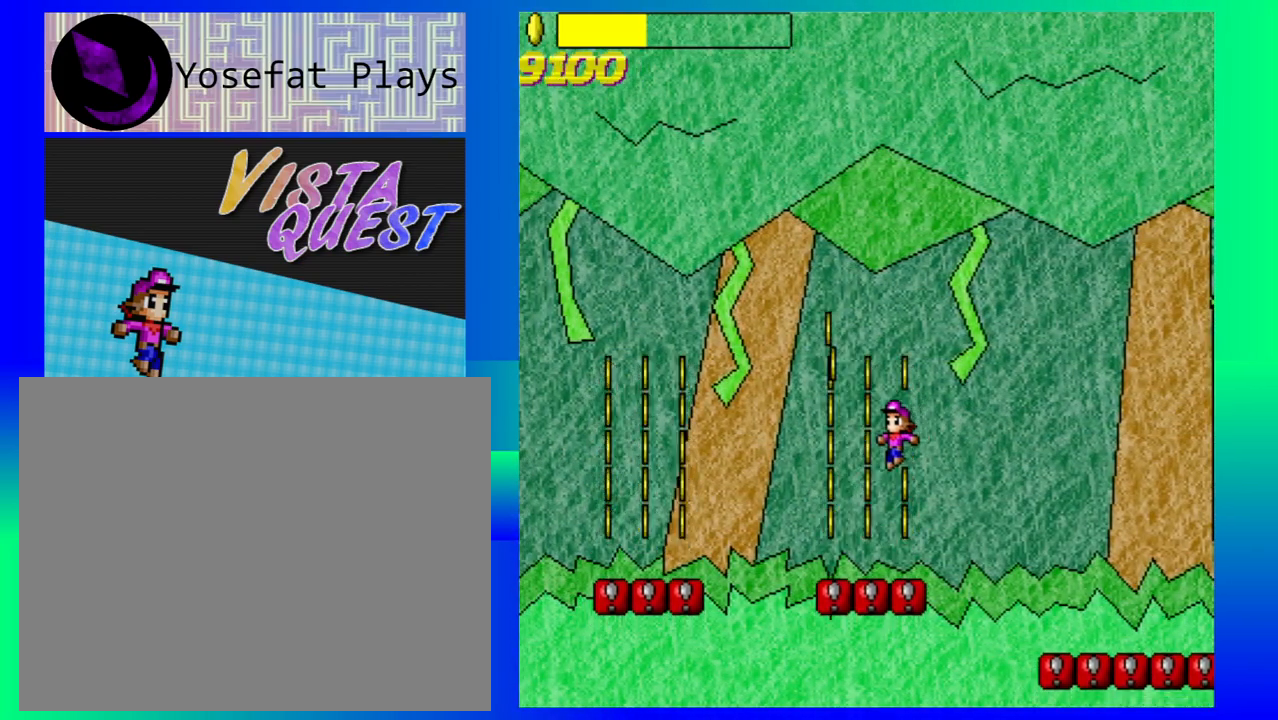
{"buttons": ["B"], "left_stick": "center", "events": [[50, "left_stick", "center"], [467, "B", "down"]]}
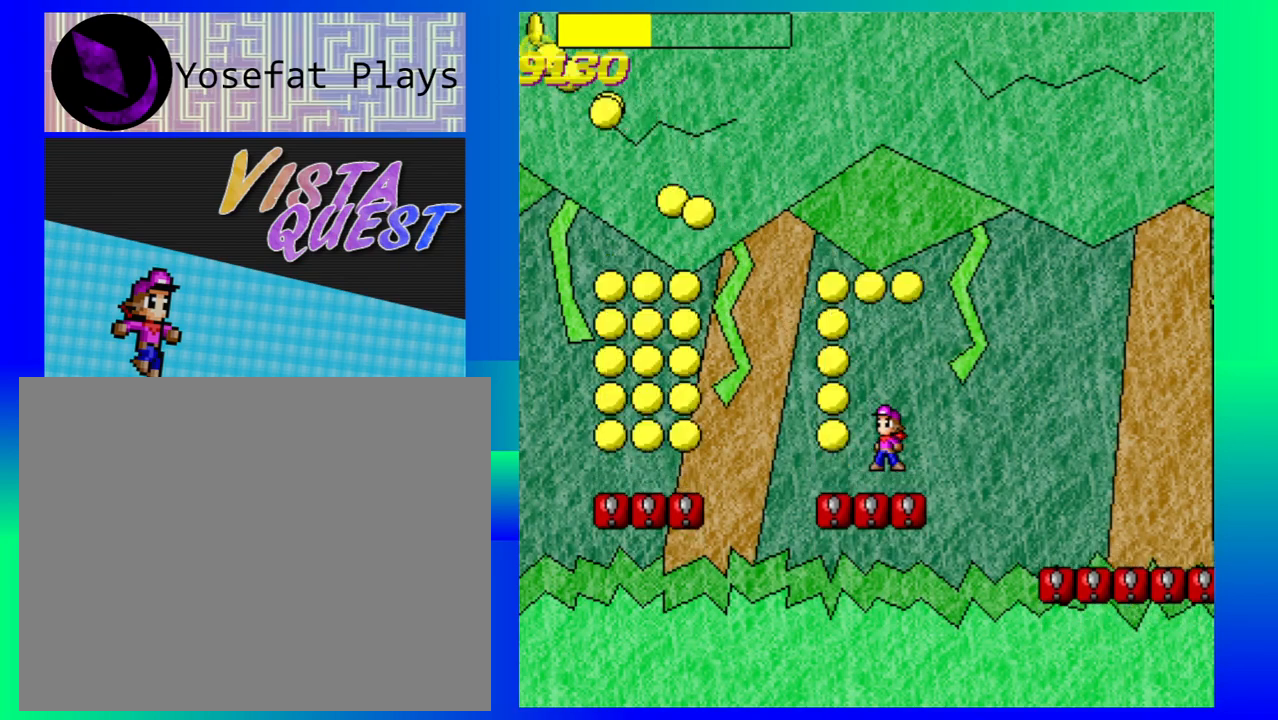
{"buttons": ["B"], "left_stick": "left", "events": [[183, "left_stick", "left"]]}
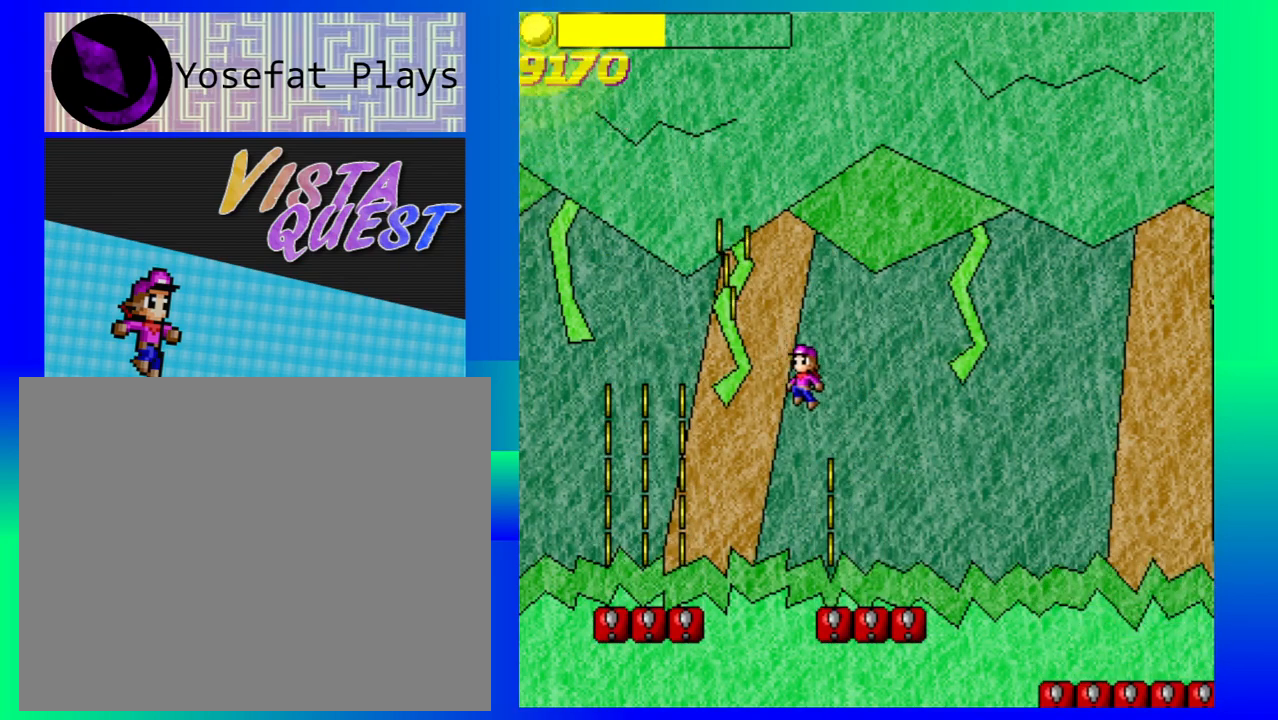
{"buttons": [], "left_stick": "left", "events": [[133, "B", "up"]]}
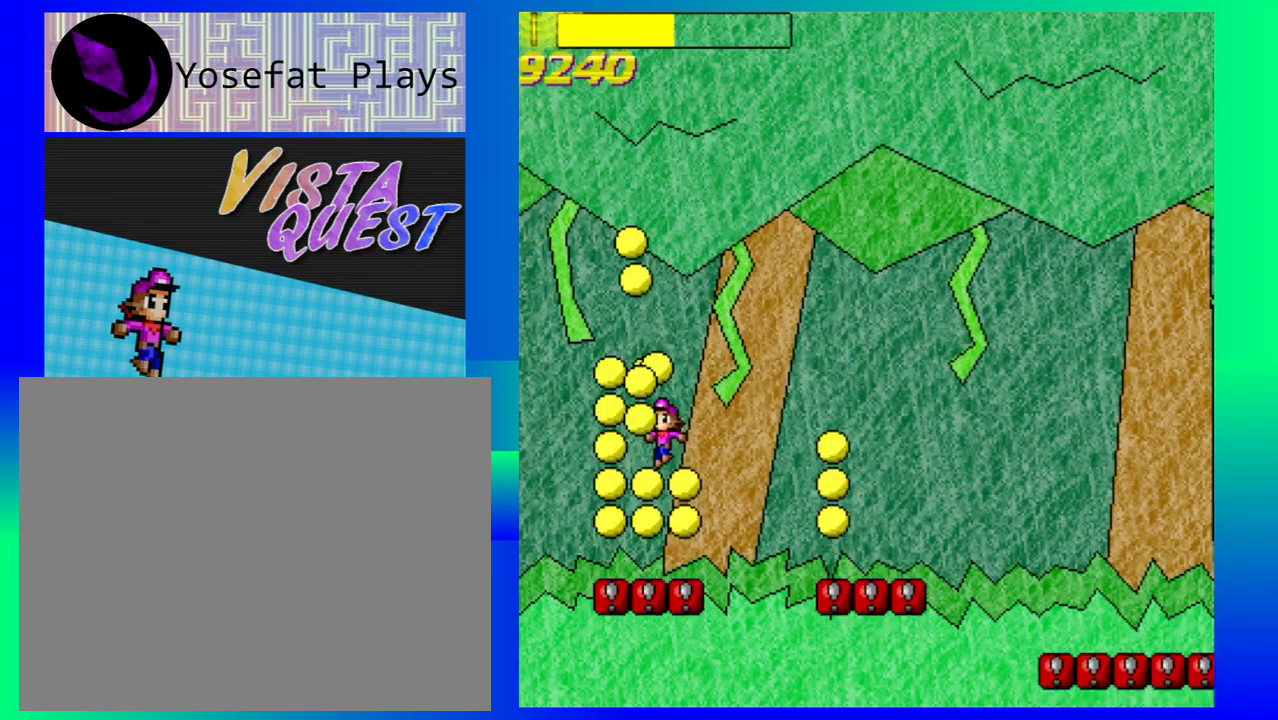
{"buttons": ["B"], "left_stick": "left", "events": [[50, "left_stick", "center"], [383, "B", "down"], [383, "left_stick", "left"]]}
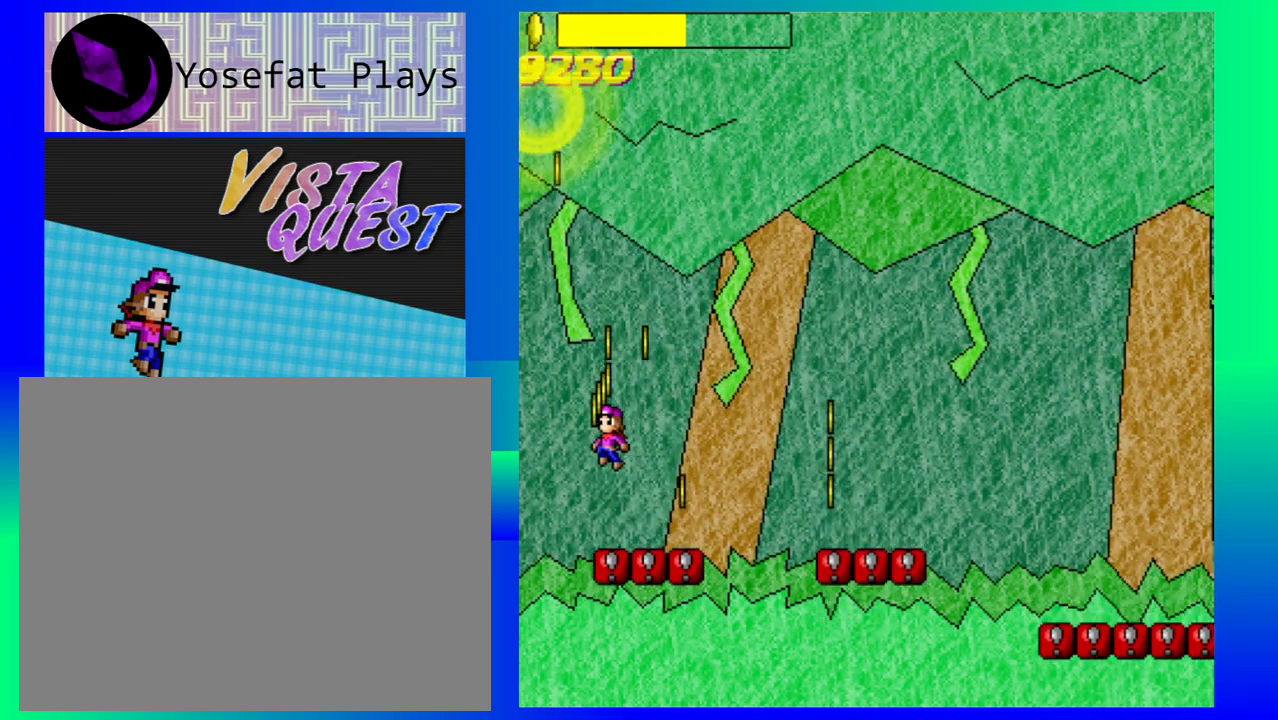
{"buttons": [], "left_stick": "center", "events": [[83, "left_stick", "center"], [133, "left_stick", "right"], [250, "B", "up"], [350, "left_stick", "center"]]}
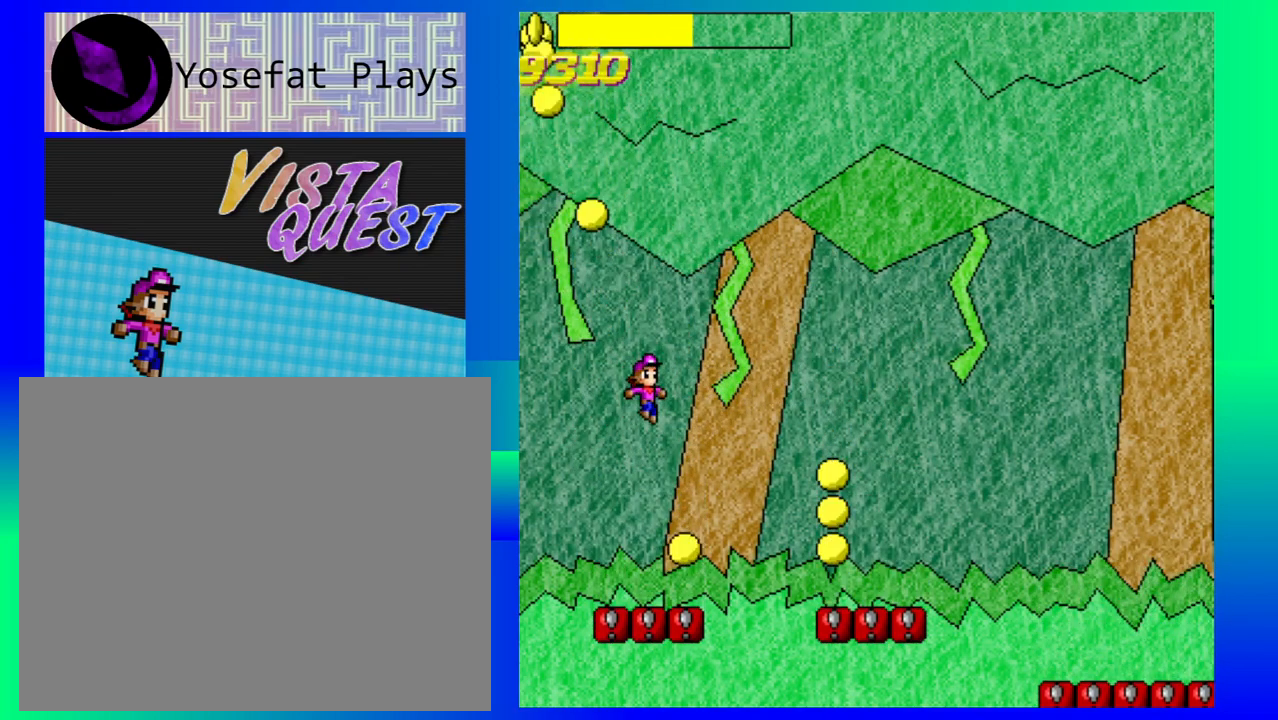
{"buttons": [], "left_stick": "center", "events": []}
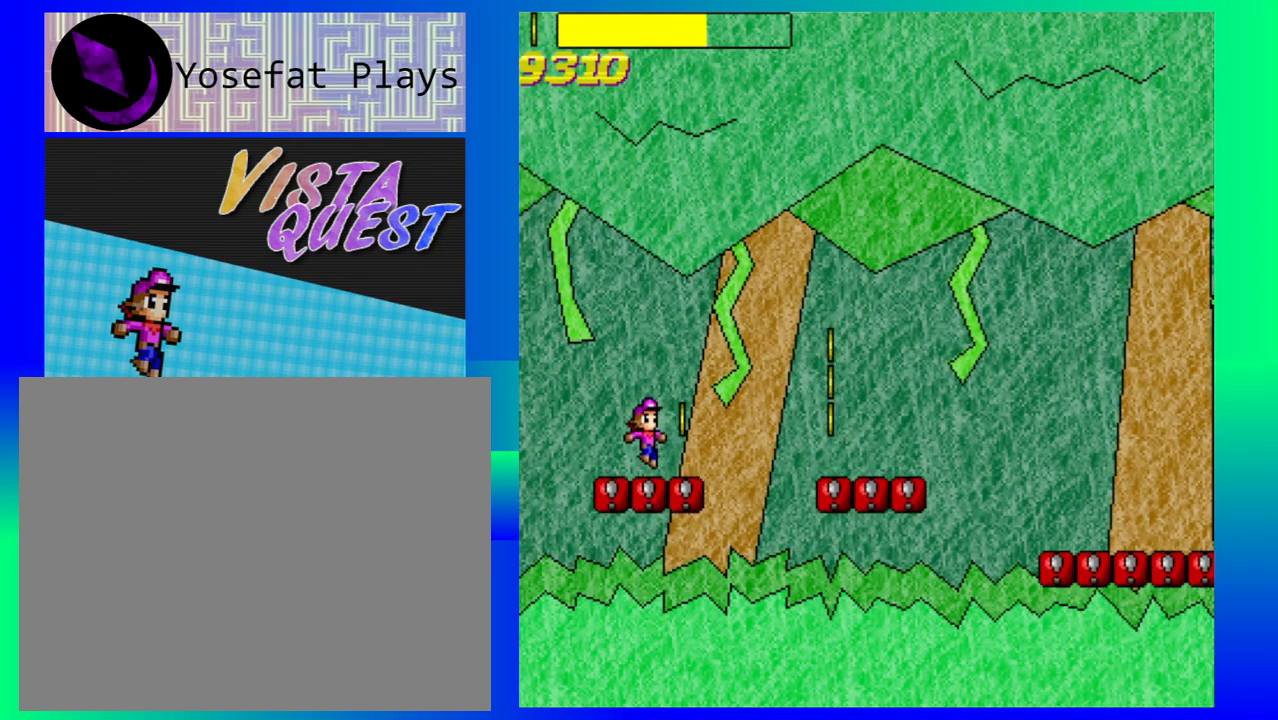
{"buttons": [], "left_stick": "right", "events": [[200, "left_stick", "right"], [233, "B", "down"], [483, "B", "up"]]}
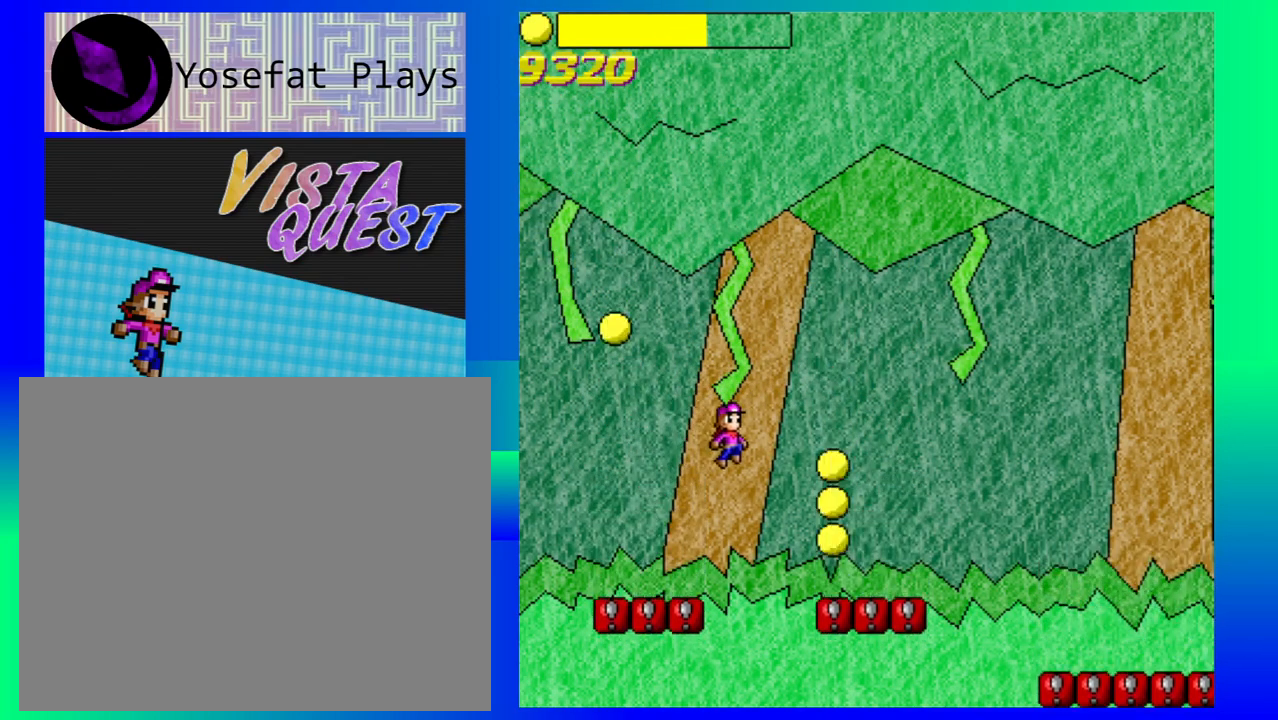
{"buttons": [], "left_stick": "center", "events": [[333, "left_stick", "center"]]}
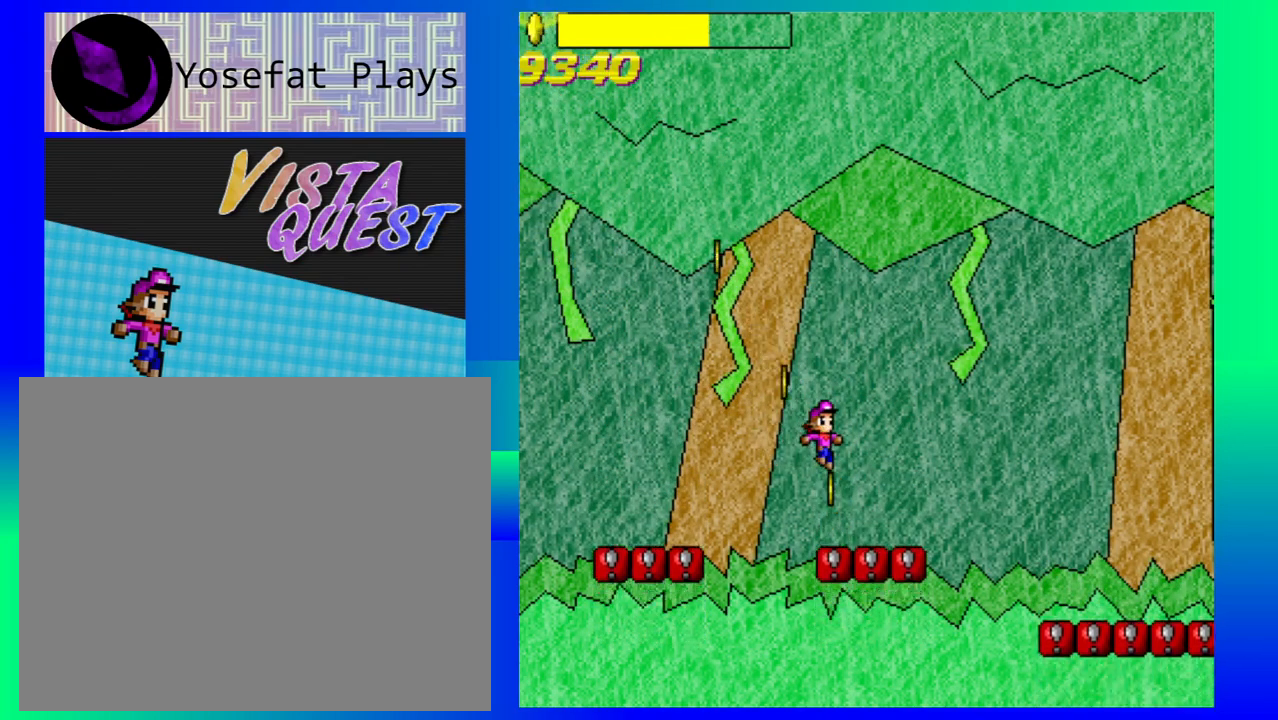
{"buttons": [], "left_stick": "right", "events": [[267, "left_stick", "right"]]}
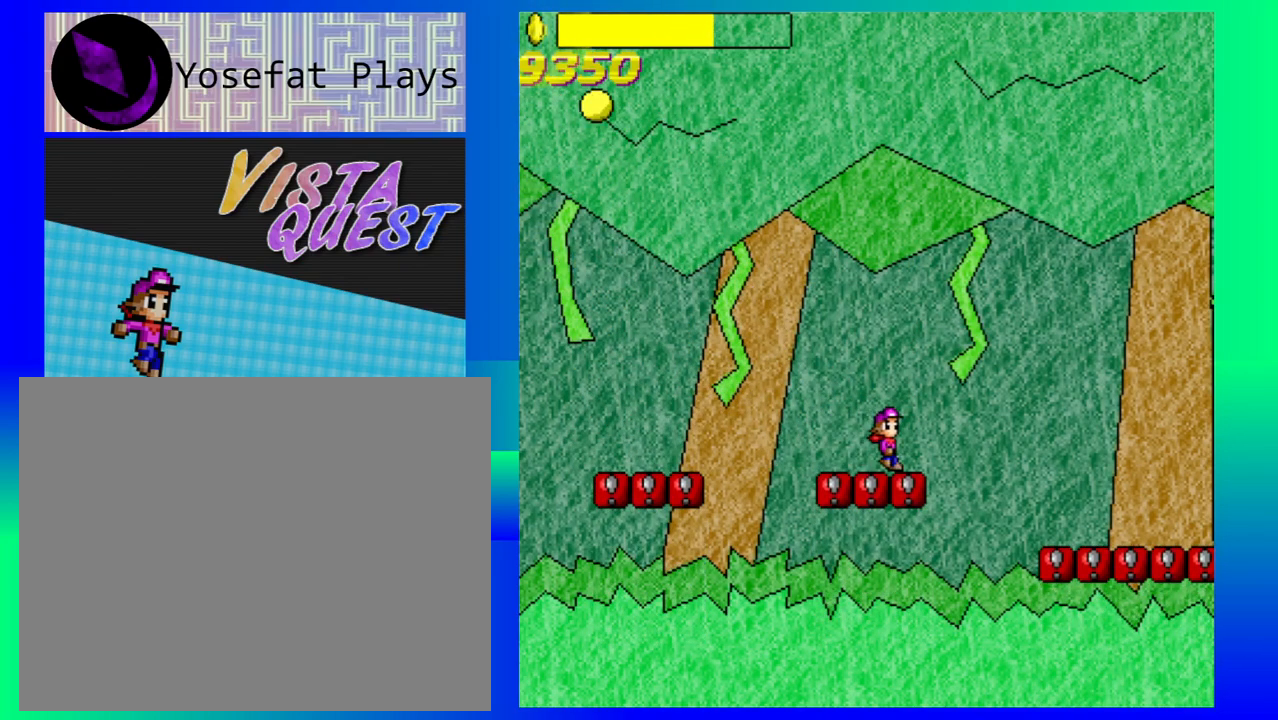
{"buttons": [], "left_stick": "center", "events": [[350, "left_stick", "center"]]}
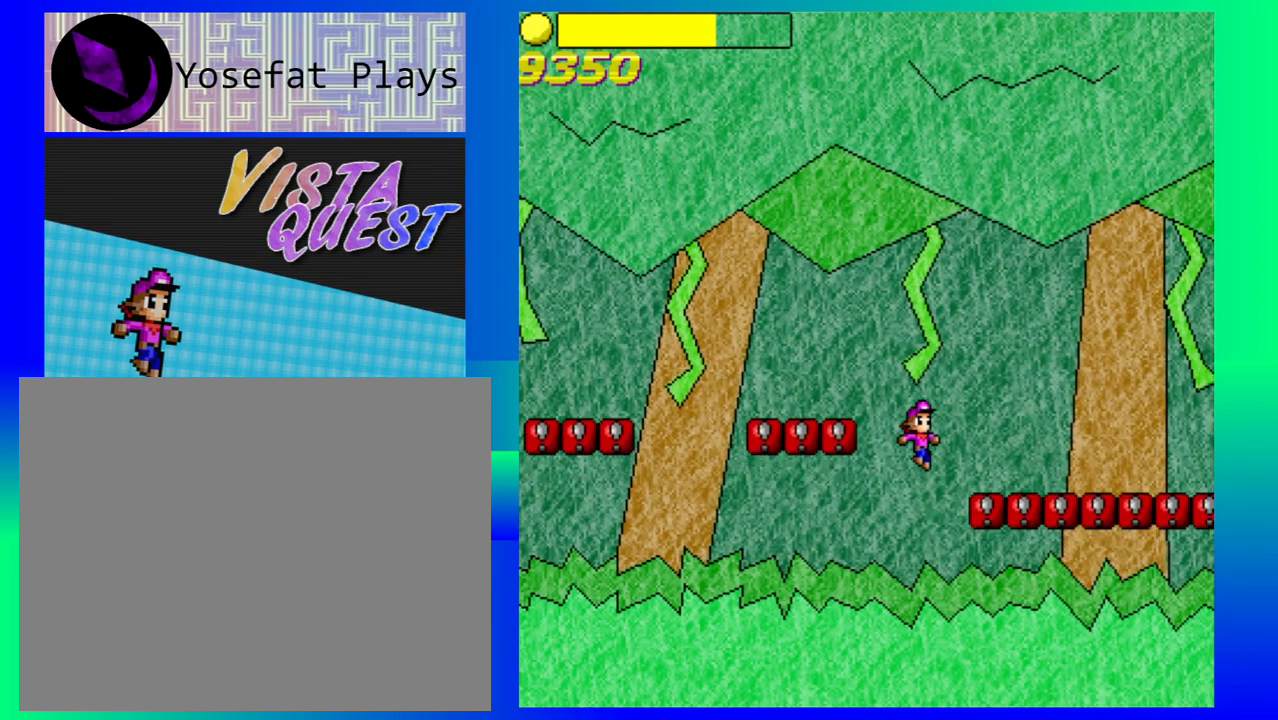
{"buttons": [], "left_stick": "center", "events": []}
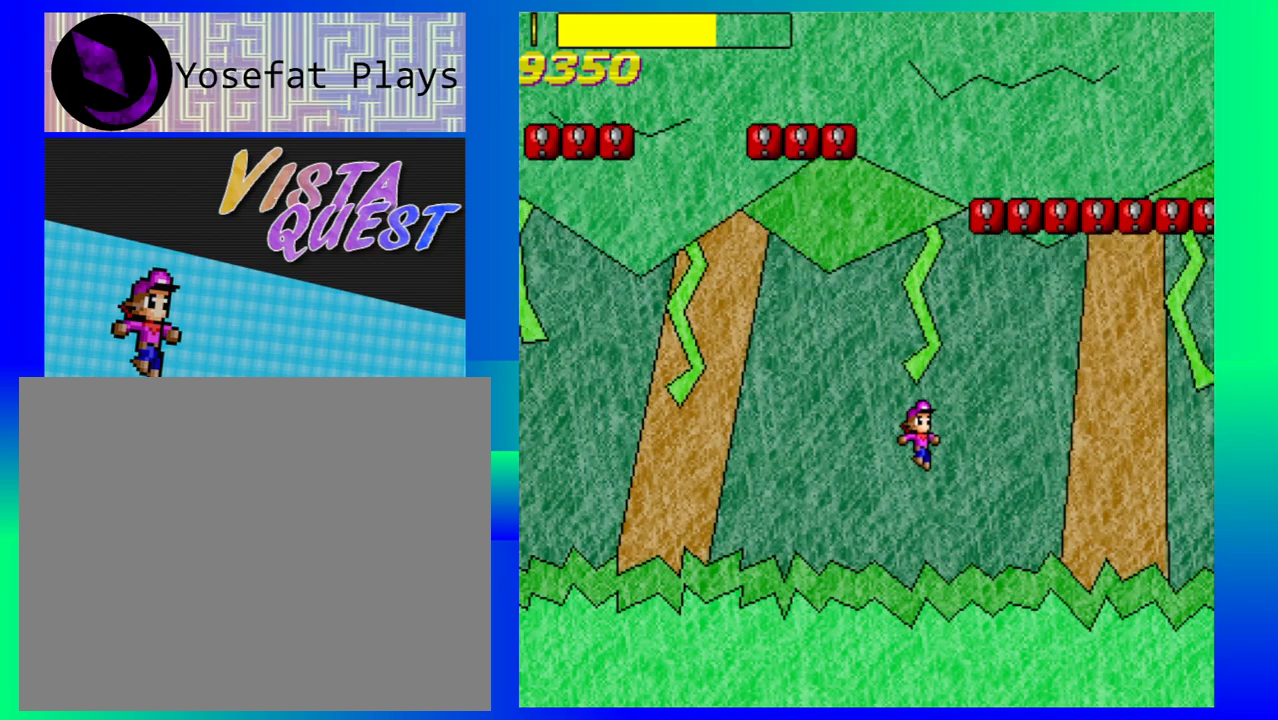
{"buttons": [], "left_stick": "center", "events": []}
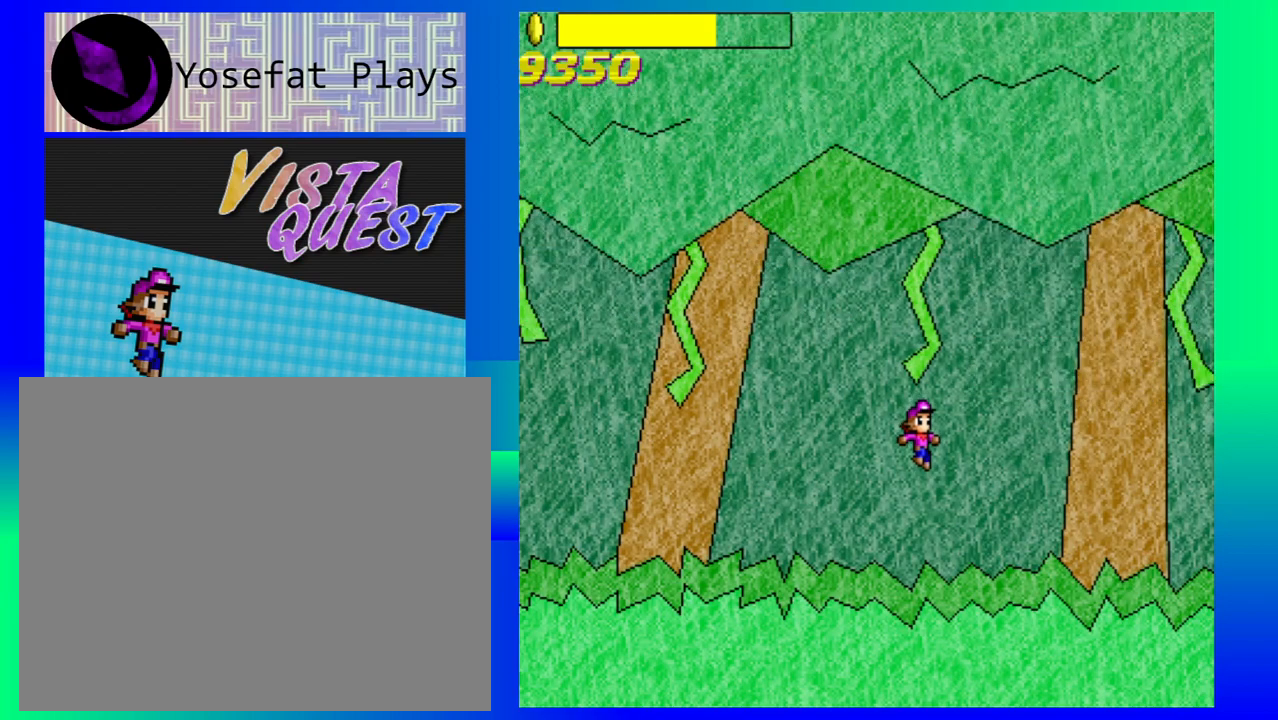
{"buttons": [], "left_stick": "center", "events": []}
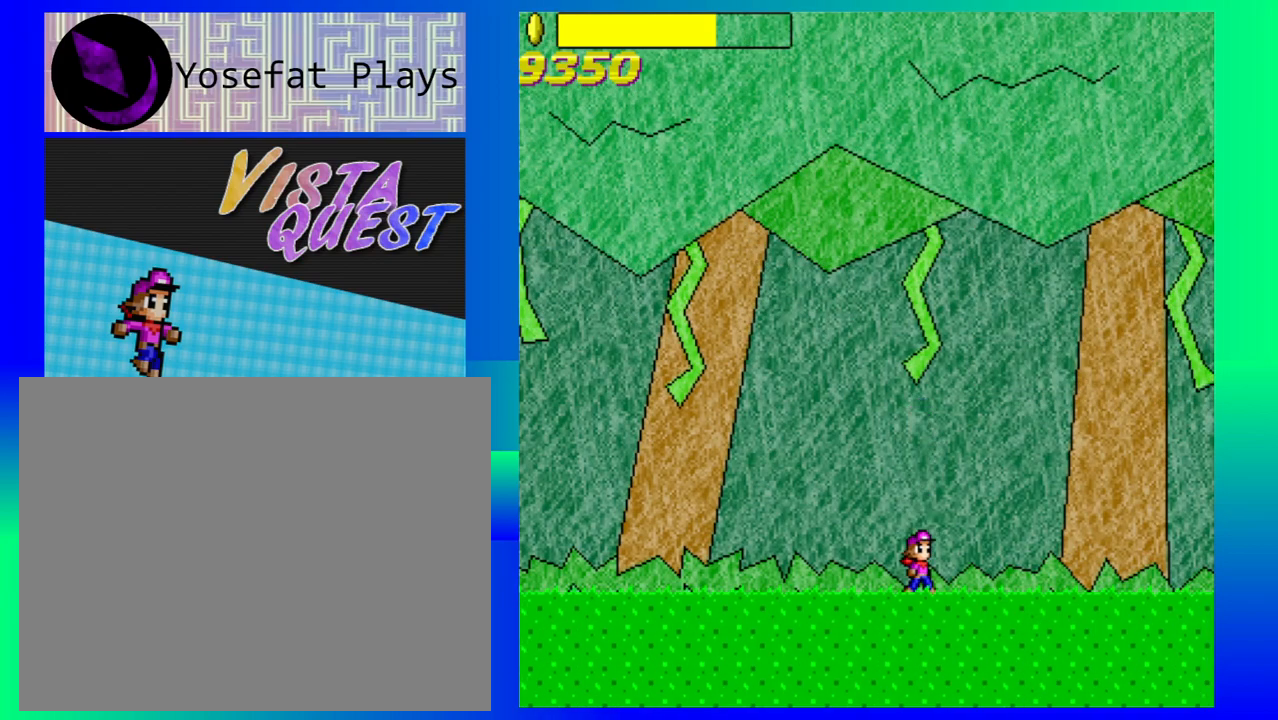
{"buttons": [], "left_stick": "down-right", "events": [[133, "left_stick", "down-right"]]}
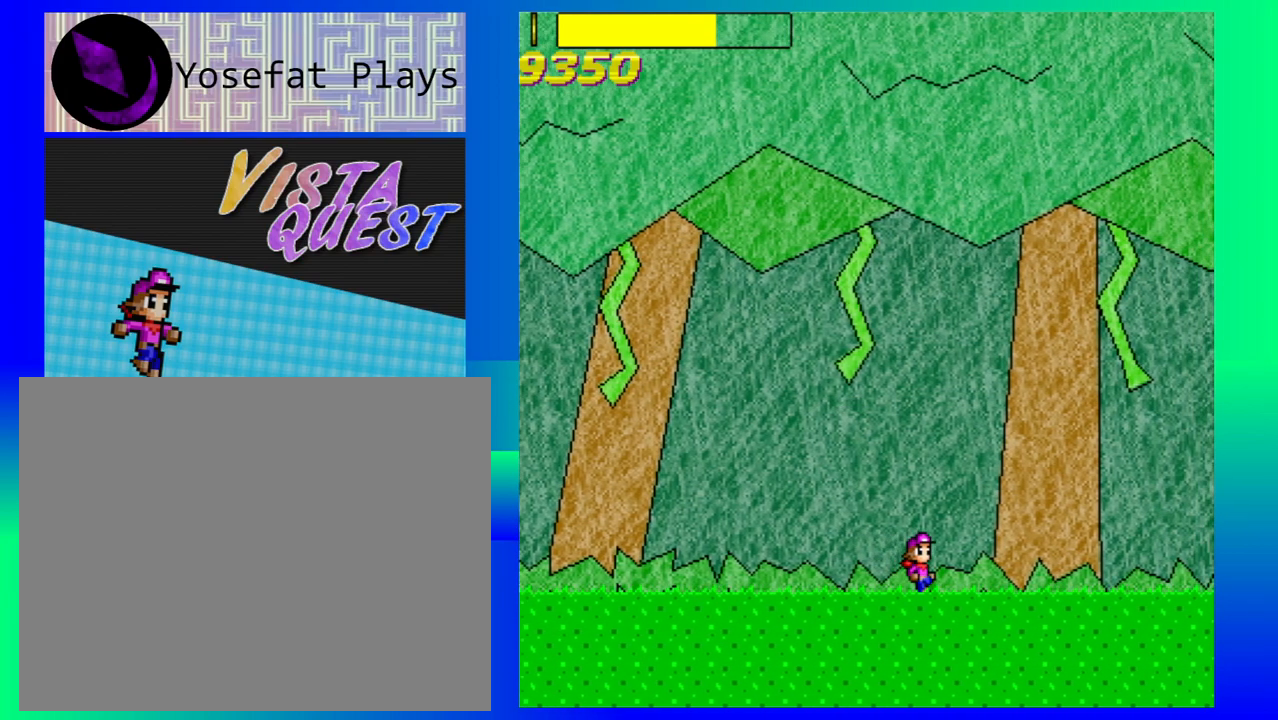
{"buttons": [], "left_stick": "down-right", "events": []}
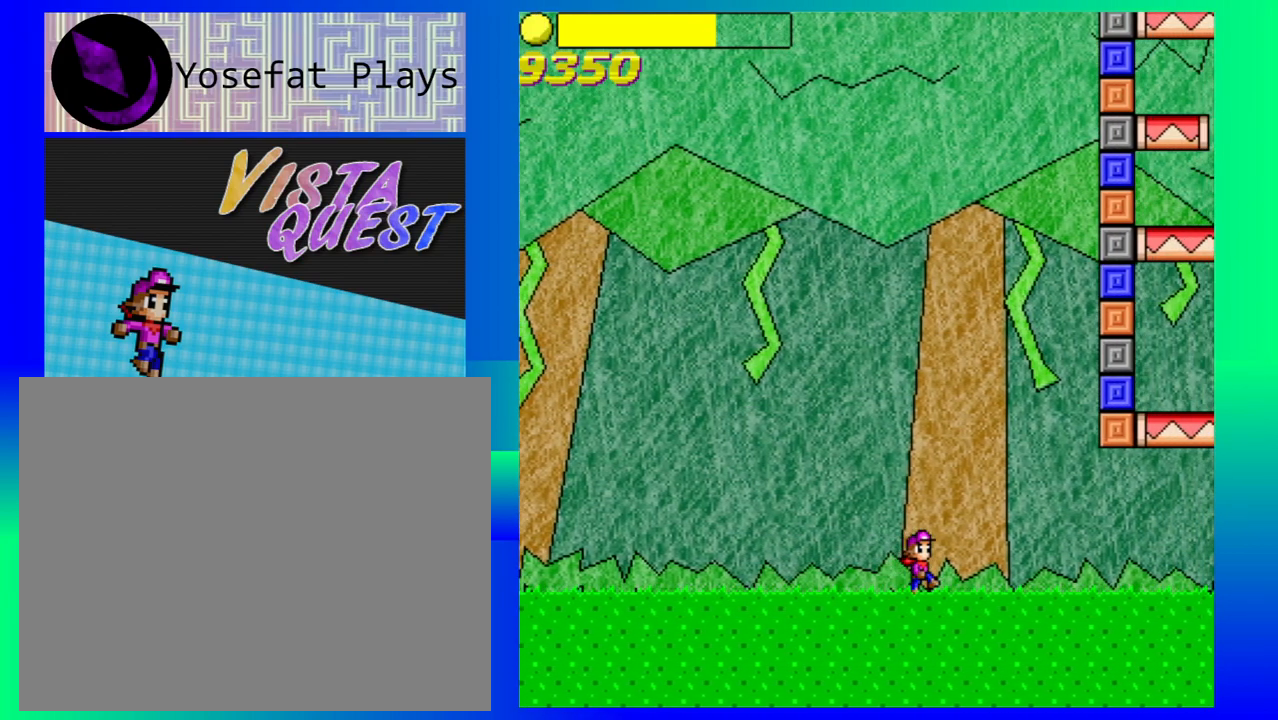
{"buttons": [], "left_stick": "down-right", "events": []}
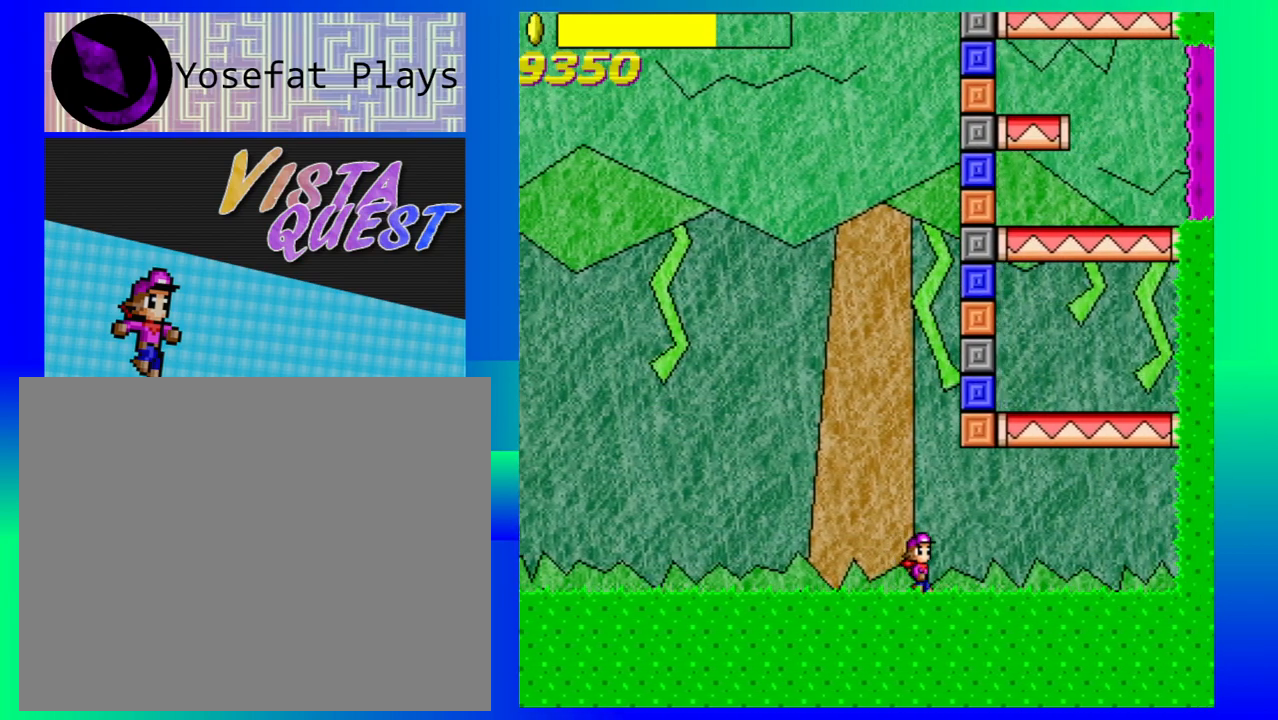
{"buttons": [], "left_stick": "down-right", "events": []}
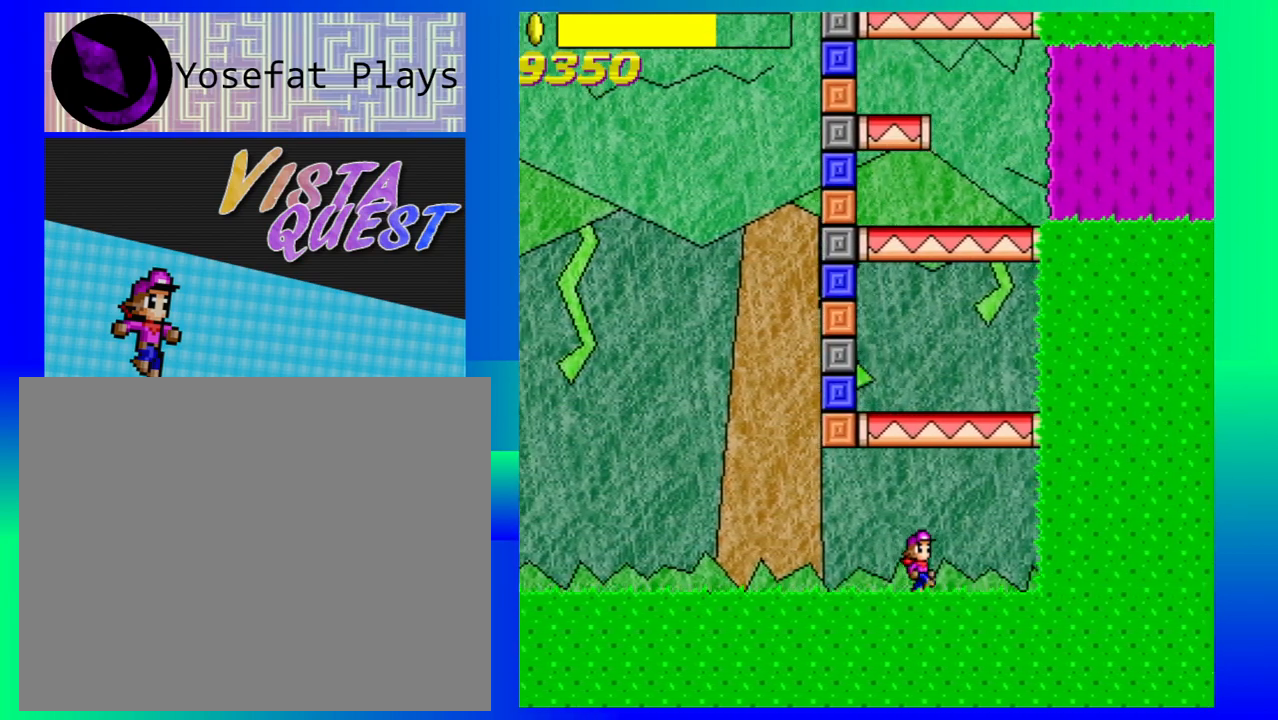
{"buttons": ["B"], "left_stick": "center", "events": [[283, "left_stick", "center"], [483, "B", "down"]]}
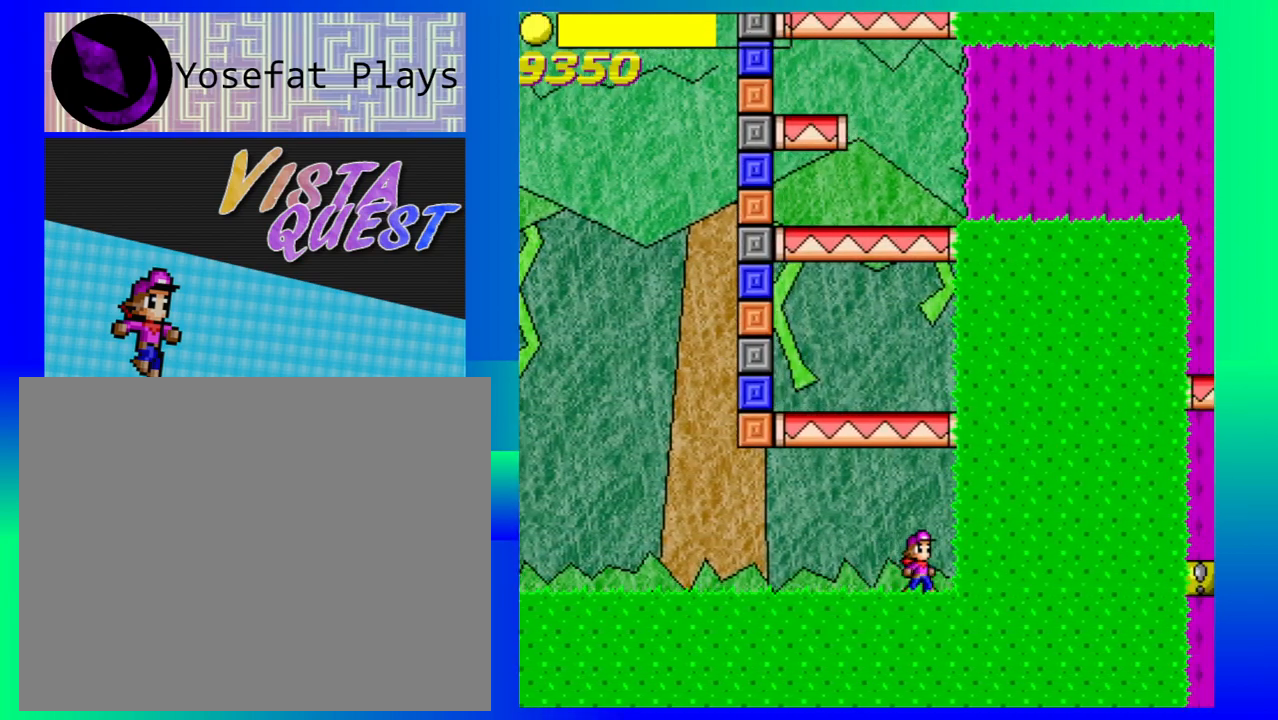
{"buttons": ["B"], "left_stick": "center", "events": []}
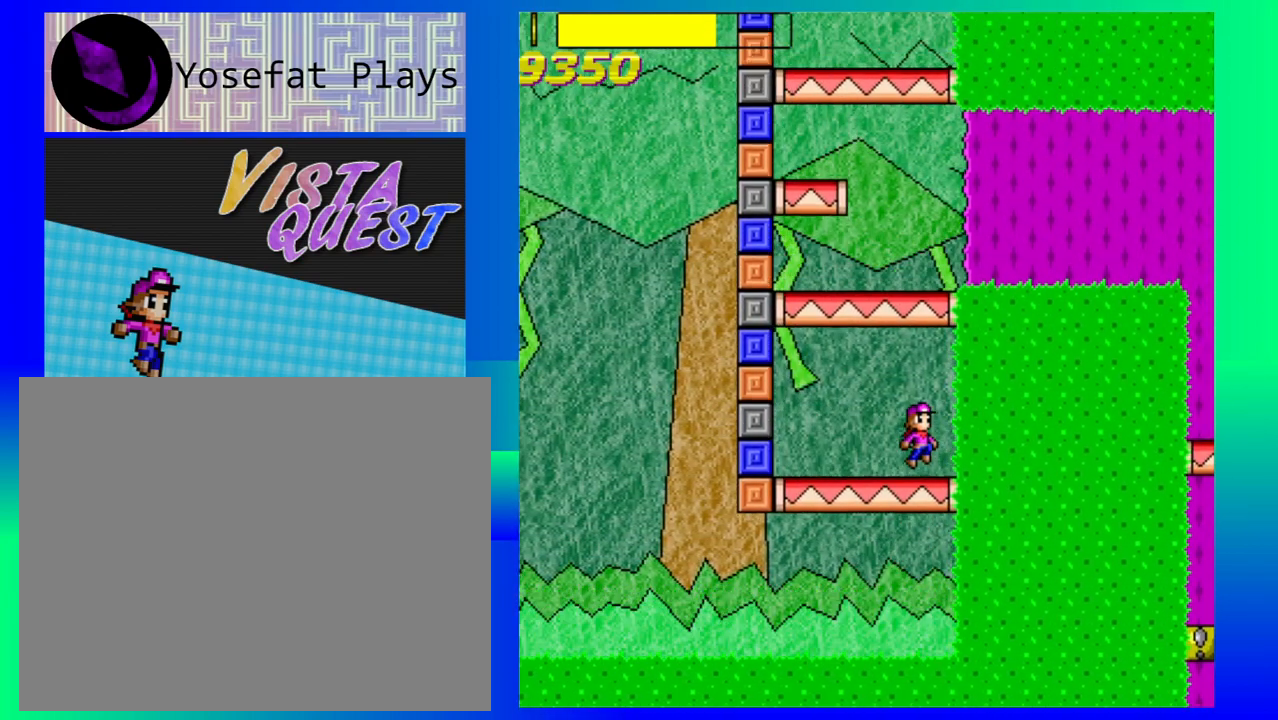
{"buttons": [], "left_stick": "center", "events": [[50, "B", "up"]]}
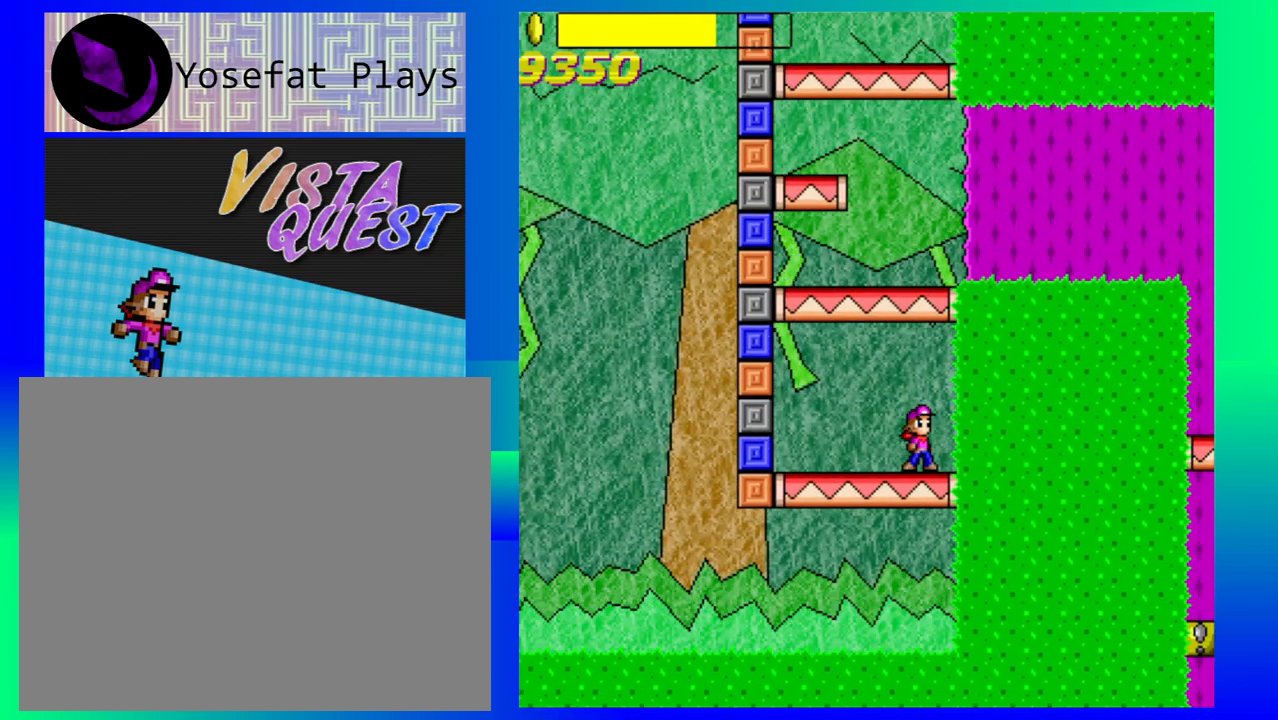
{"buttons": ["B"], "left_stick": "down-right", "events": [[17, "B", "down"], [500, "left_stick", "down-right"]]}
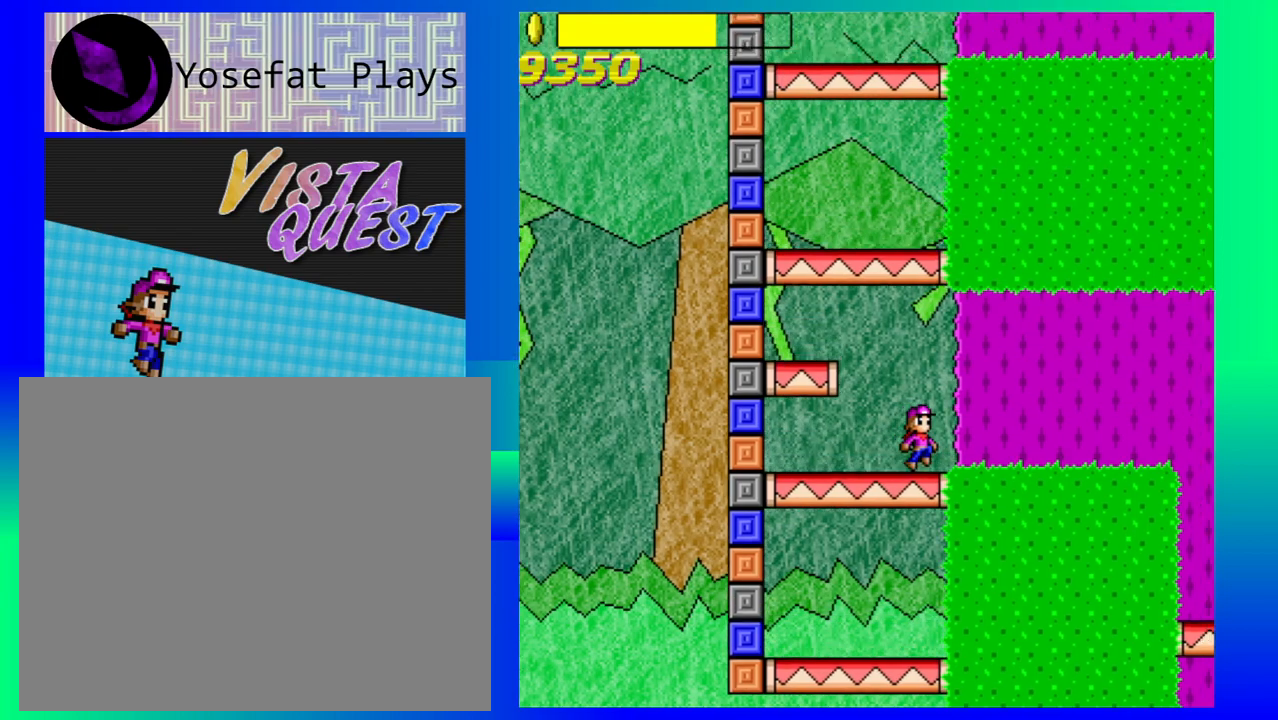
{"buttons": [], "left_stick": "down-right", "events": [[217, "B", "up"]]}
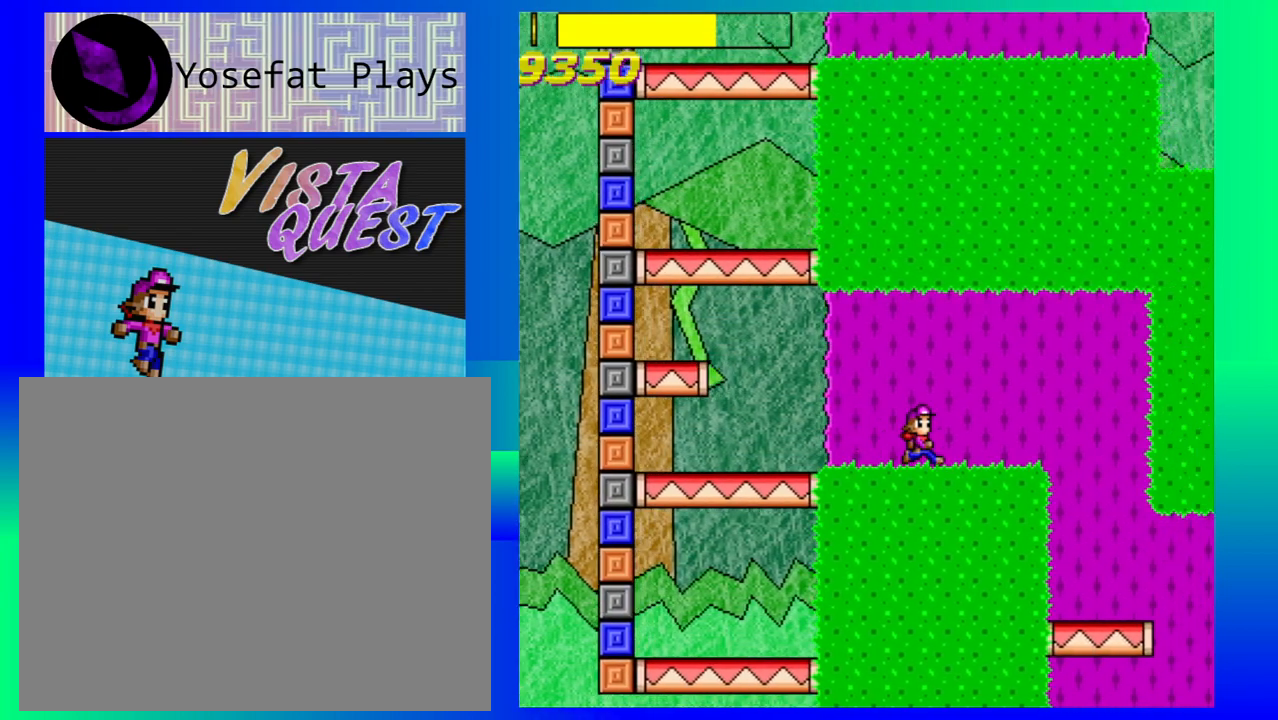
{"buttons": [], "left_stick": "down-right", "events": []}
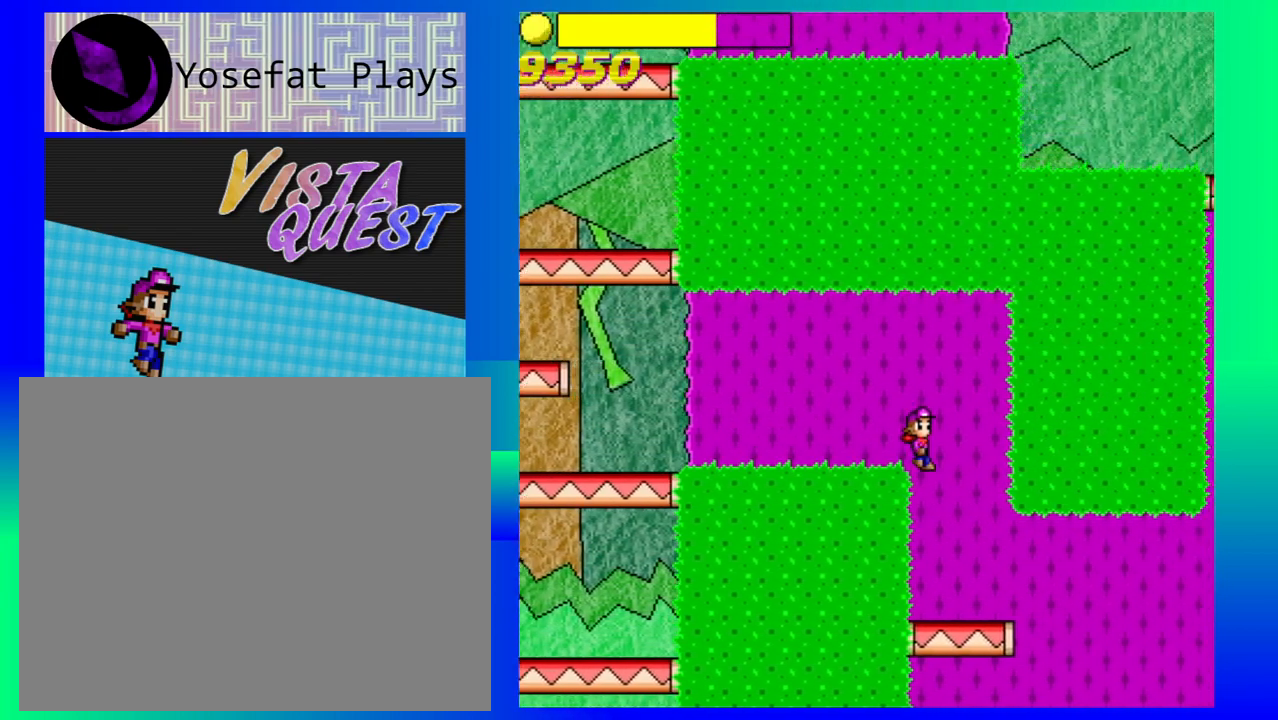
{"buttons": [], "left_stick": "center", "events": [[217, "left_stick", "center"]]}
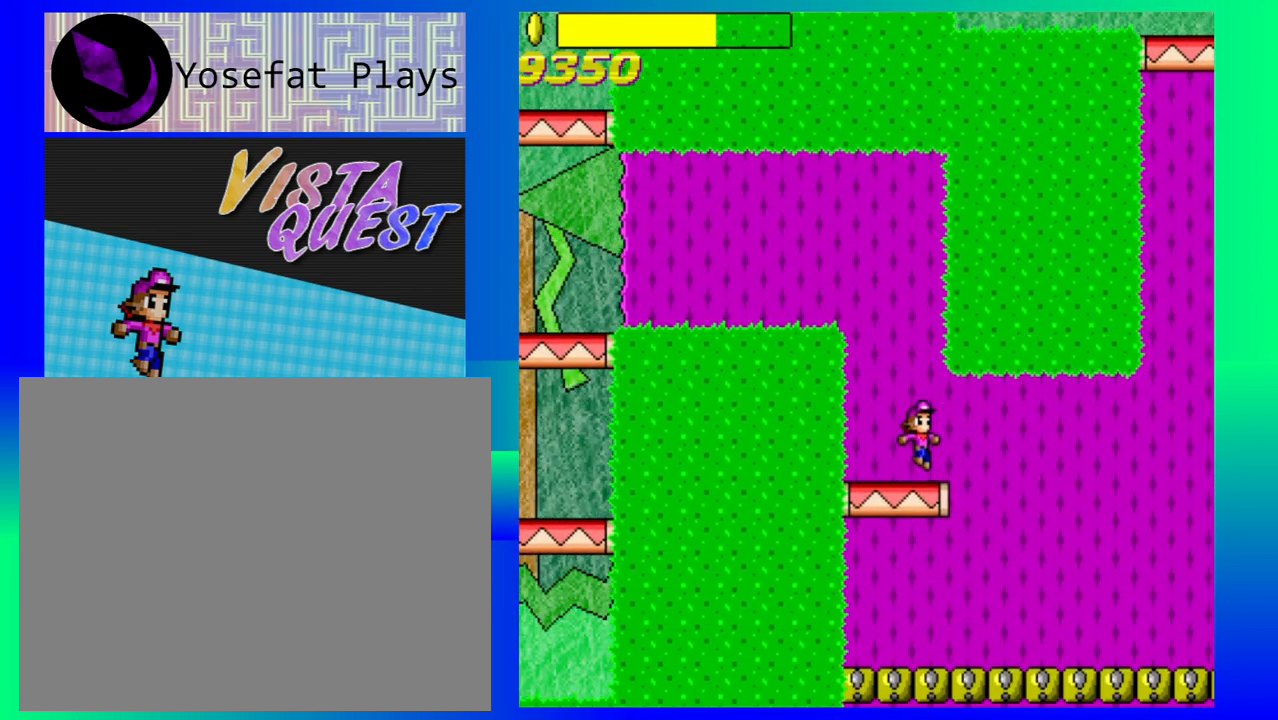
{"buttons": [], "left_stick": "down-right", "events": [[217, "left_stick", "right"], [283, "left_stick", "down-right"]]}
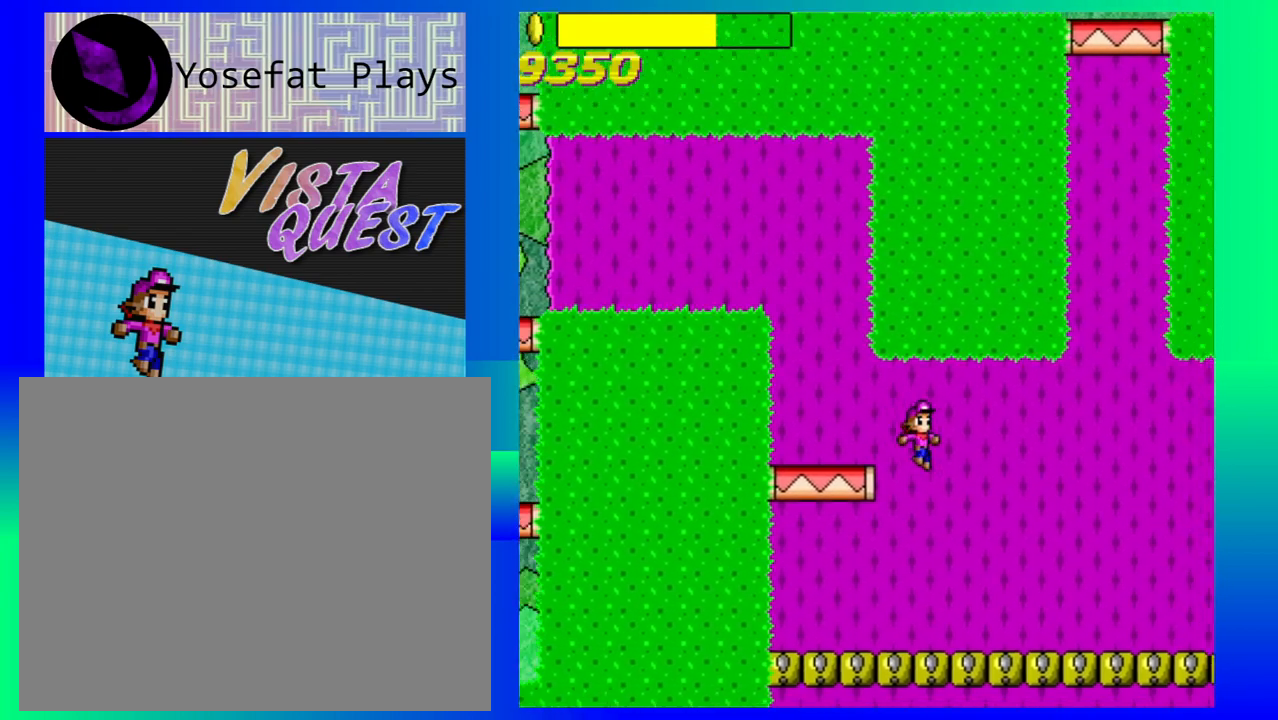
{"buttons": [], "left_stick": "down-right", "events": []}
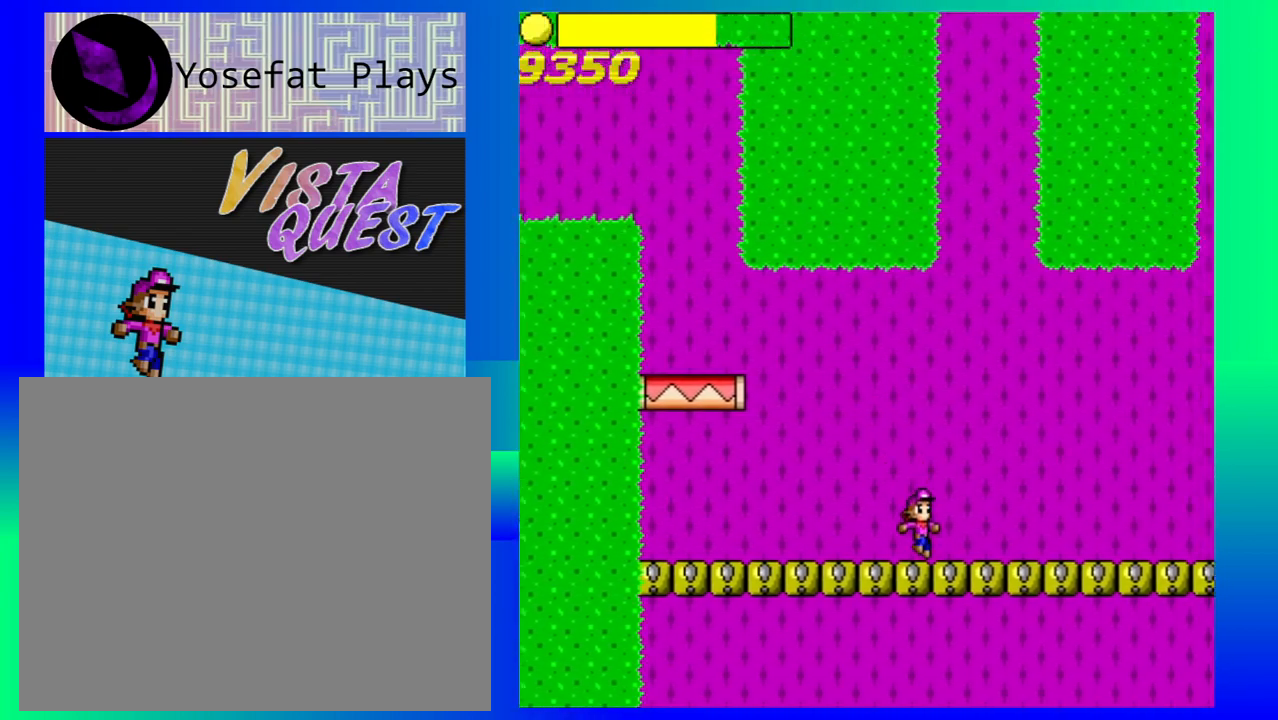
{"buttons": [], "left_stick": "down-right", "events": []}